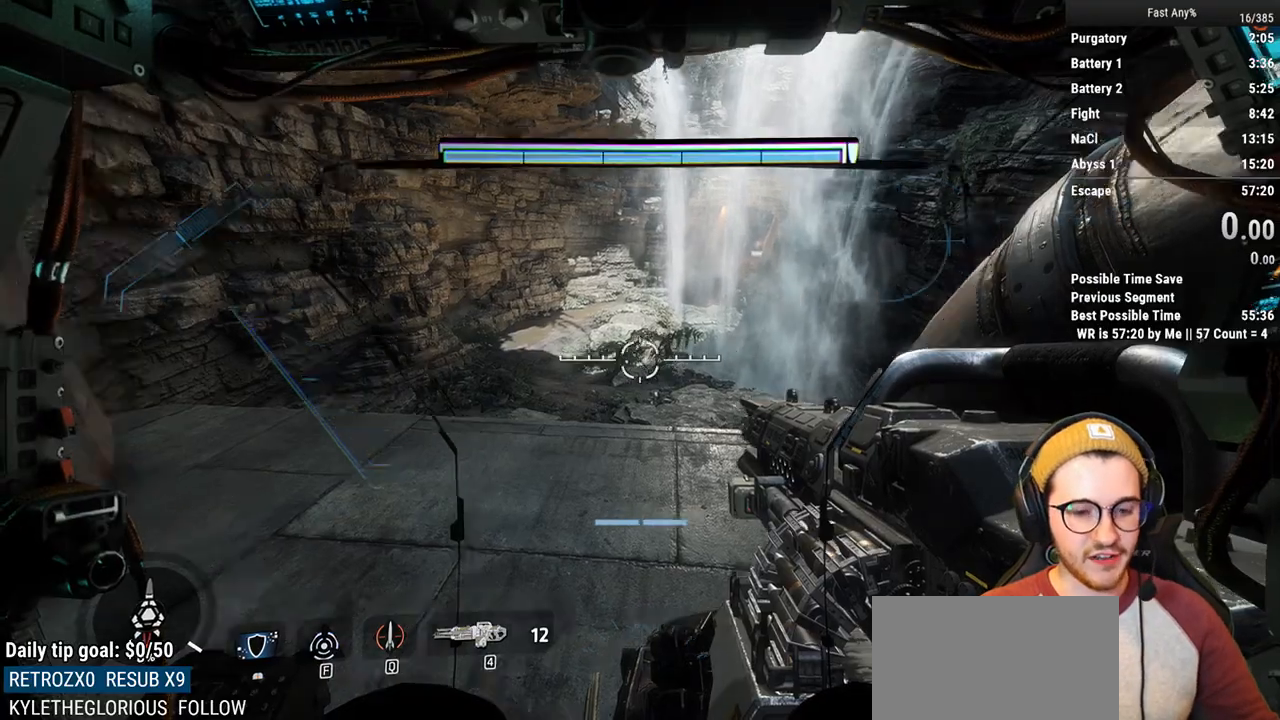
Gameplay with keyboard and mouse; each line is a JSON object with the keys and mouse buttons held at the frame after it. "events" lists presses ("down") and releases ("up") of "1", "2", "3", "4", "5", "a", "alt", "c", "ctrl", "d", "e", "f", "q", "r", "s", "shift", "space", "tab", "v", "w", "x", "z", "mouse_left", "mouse_middle", "mouse_right", "mouse_mb4", "mouse_mb5", "mouse_wheel_up" and "mouse_wheel_down" between this image and that frame as [ms after this image, input, new state], when the widget could be followed in between. "mouse_left", "mouse_middle", "mouse_right", "mouse_mb4", "mouse_mb5", "mouse_wheel_up", "mouse_wheel_down" = the "left", "middle", "right", "mb4", "mb5", "wheel_up", "wheel_down" buttons of the "mouse" list. No other keys are recorded. Not read: mouse_move.
{"keys": ["shift", "w"], "mouse": [], "events": [[417, "w", "down"], [467, "shift", "down"]]}
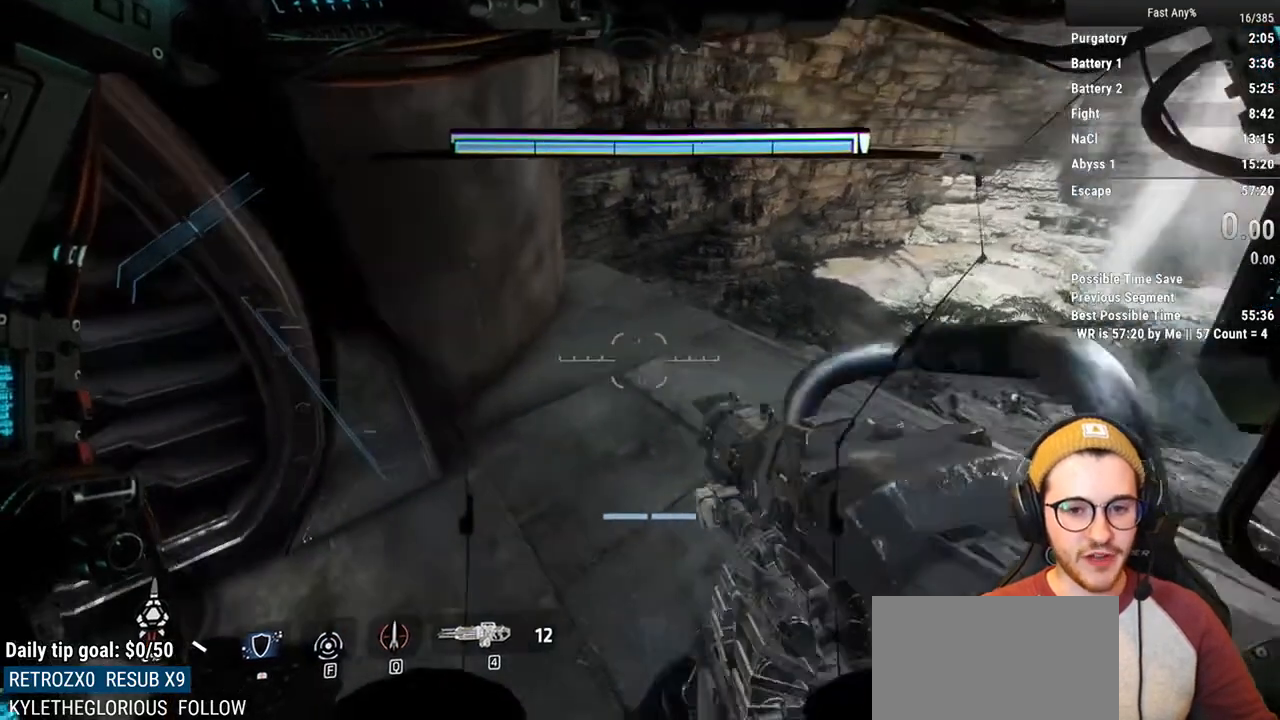
{"keys": ["w"], "mouse": [], "events": [[150, "shift", "up"]]}
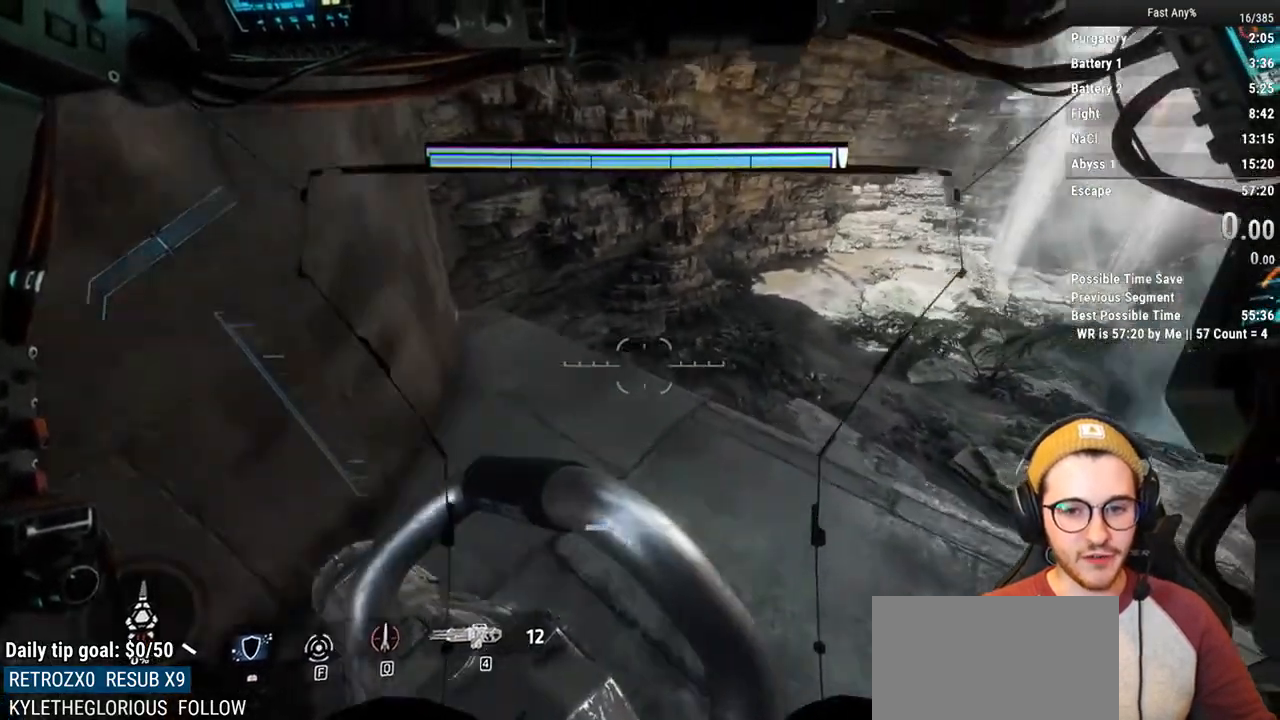
{"keys": ["w"], "mouse": [], "events": []}
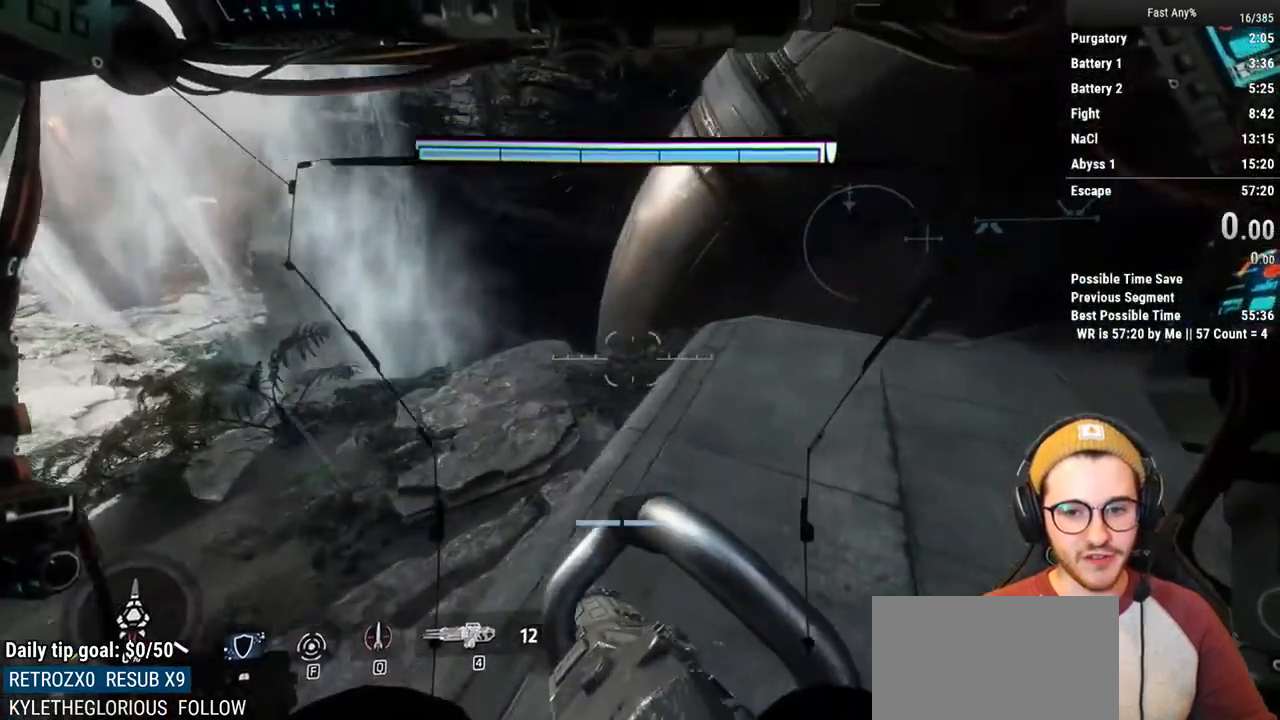
{"keys": ["w"], "mouse": [], "events": []}
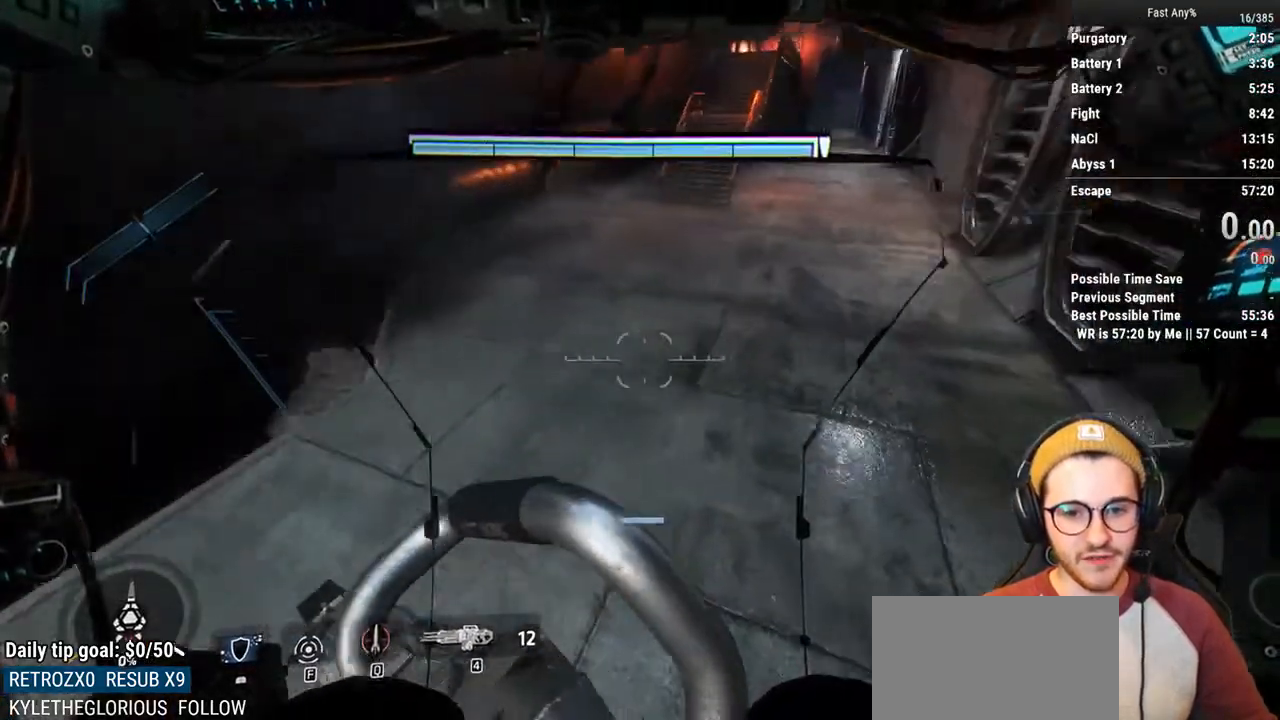
{"keys": ["w"], "mouse": [], "events": []}
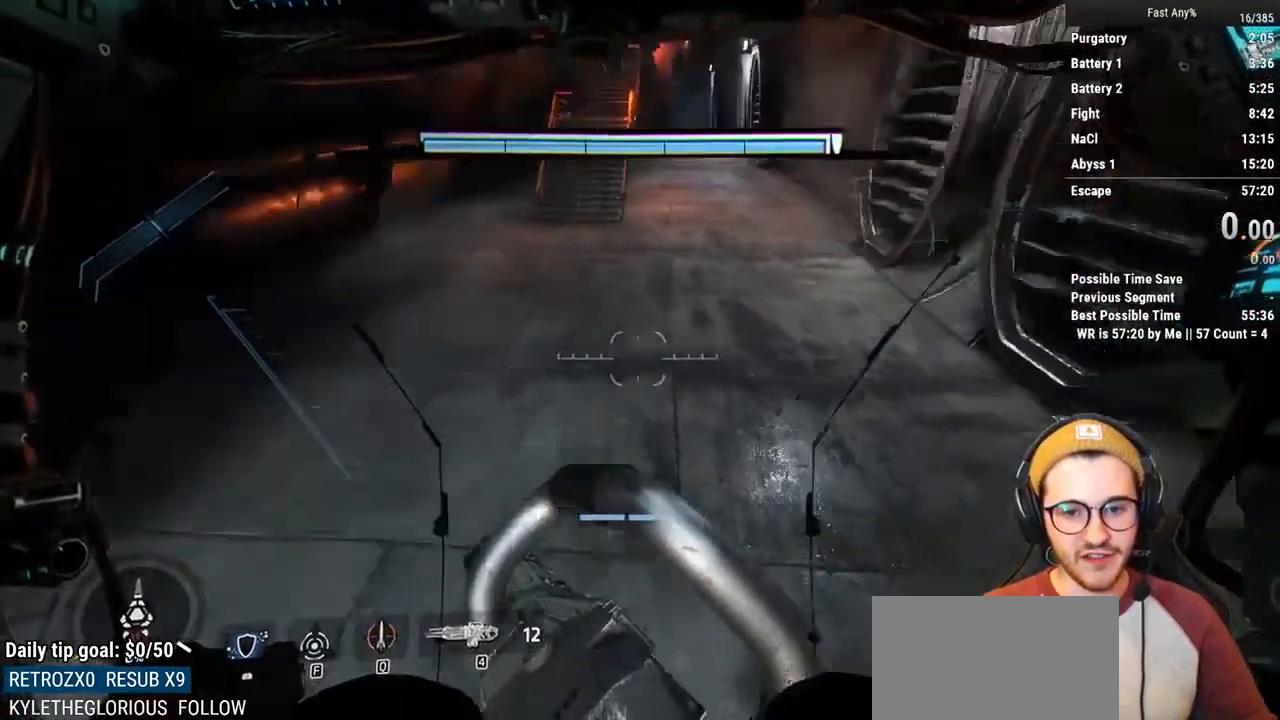
{"keys": ["w"], "mouse": [], "events": []}
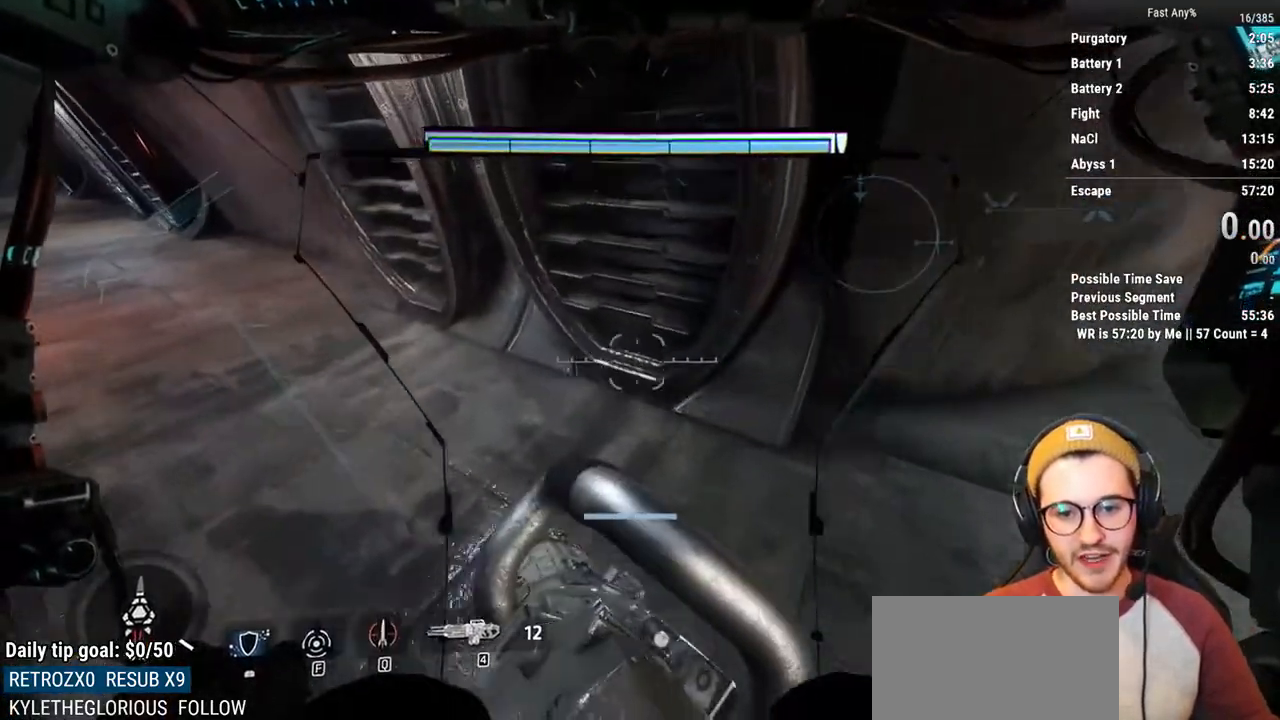
{"keys": ["w"], "mouse": [], "events": []}
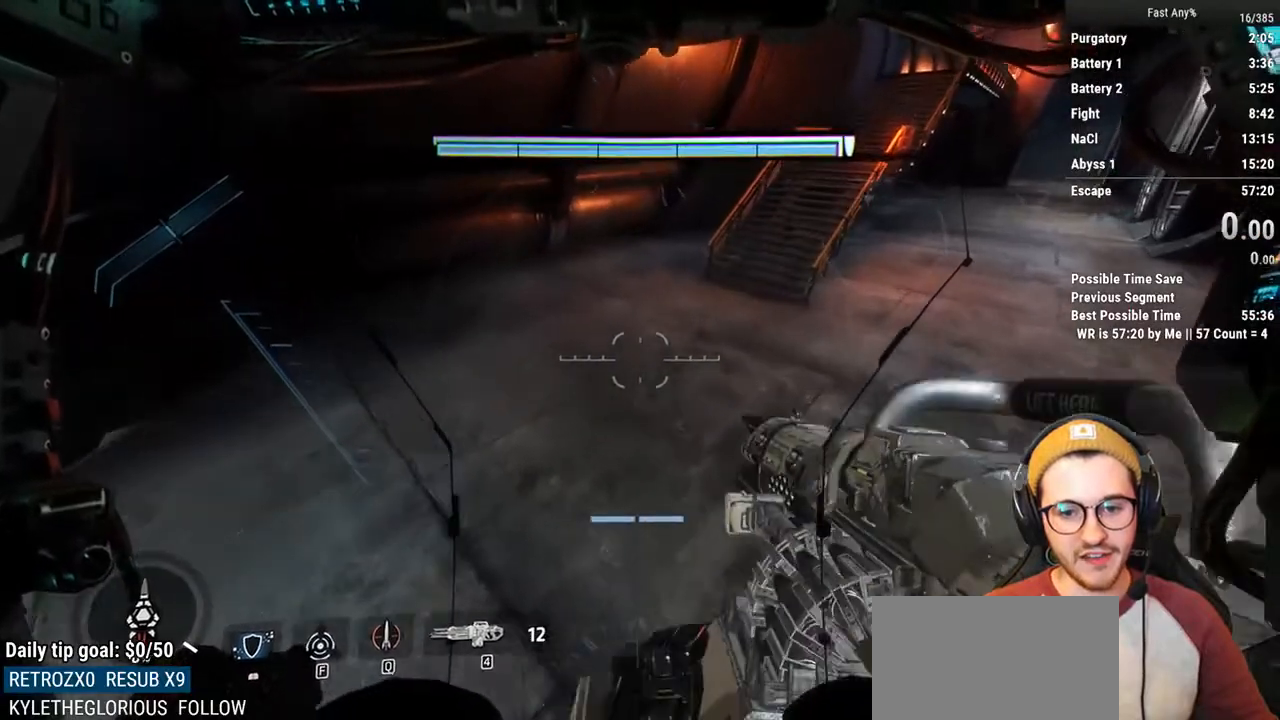
{"keys": [], "mouse": [], "events": [[383, "w", "up"]]}
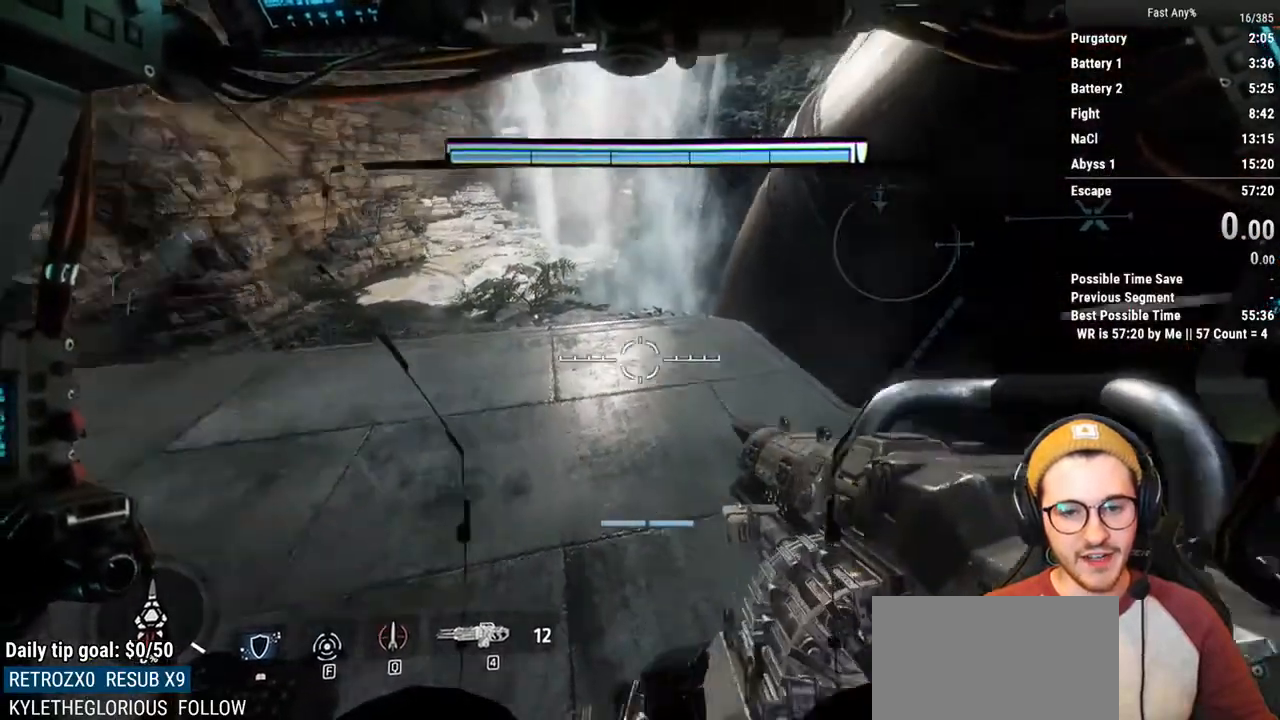
{"keys": ["w"], "mouse": [], "events": [[167, "w", "down"], [300, "shift", "down"], [483, "shift", "up"]]}
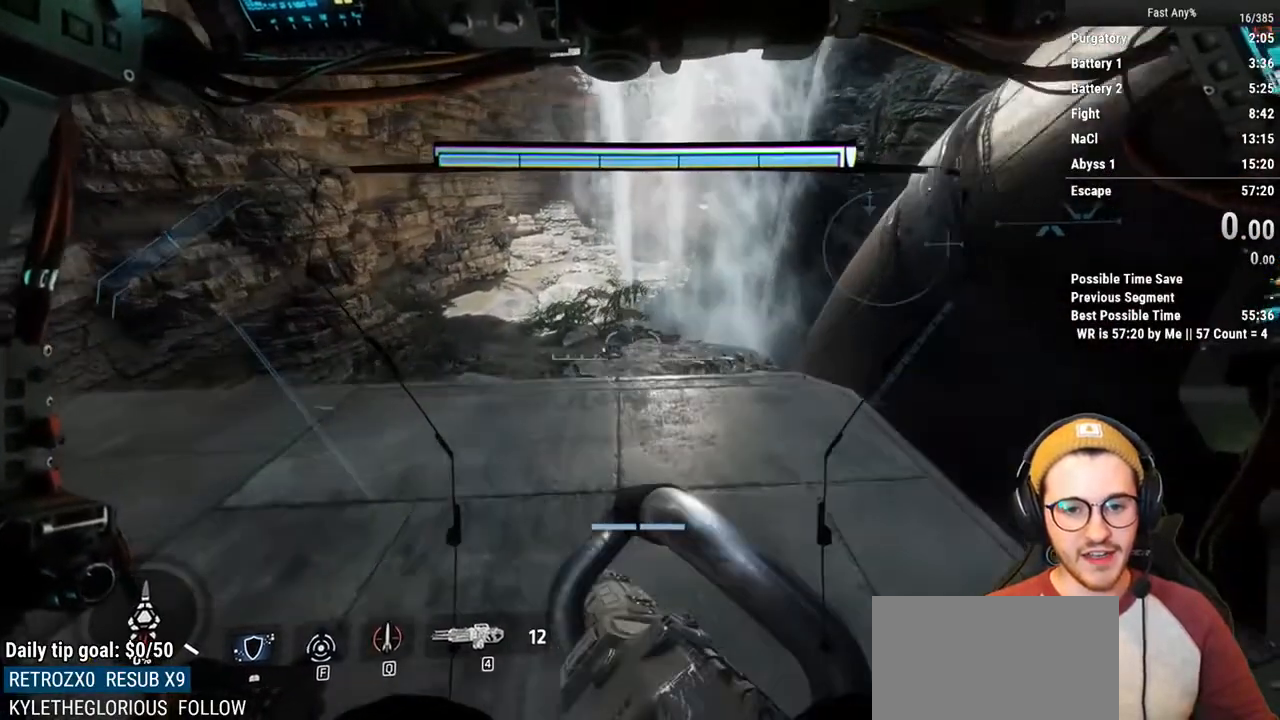
{"keys": [], "mouse": [], "events": [[450, "w", "up"]]}
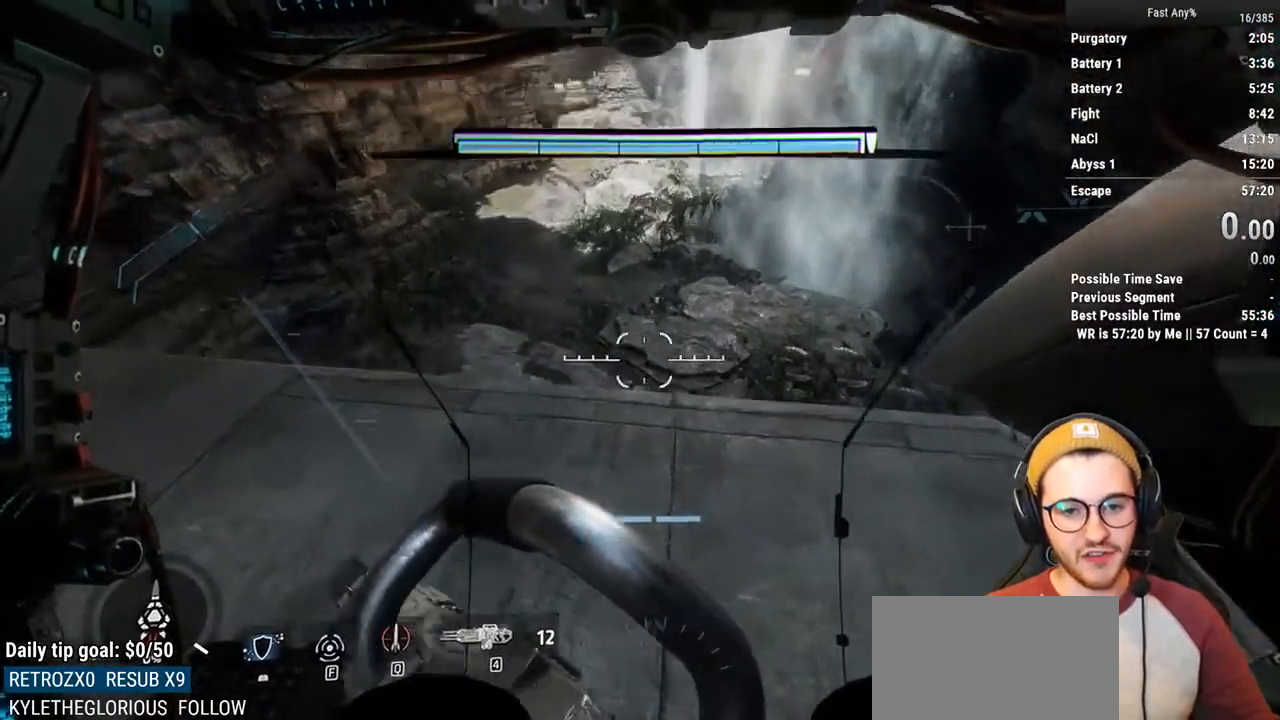
{"keys": [], "mouse": [], "events": []}
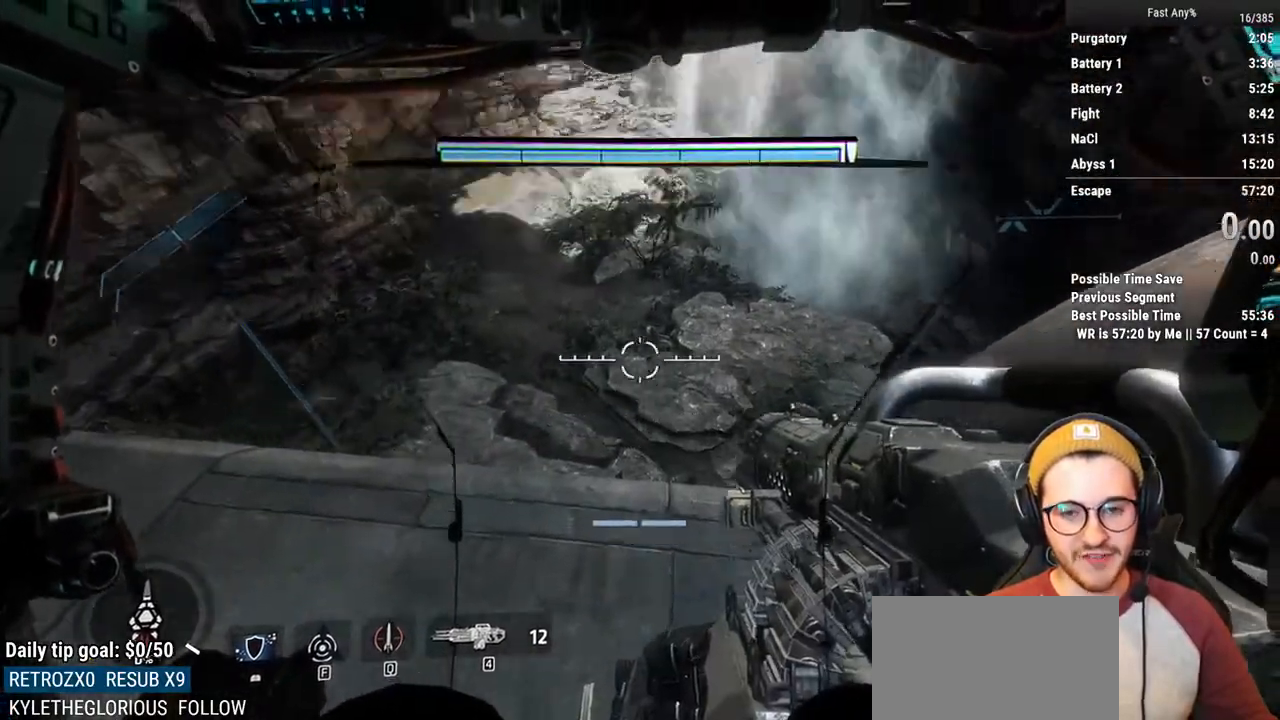
{"keys": [], "mouse": [], "events": []}
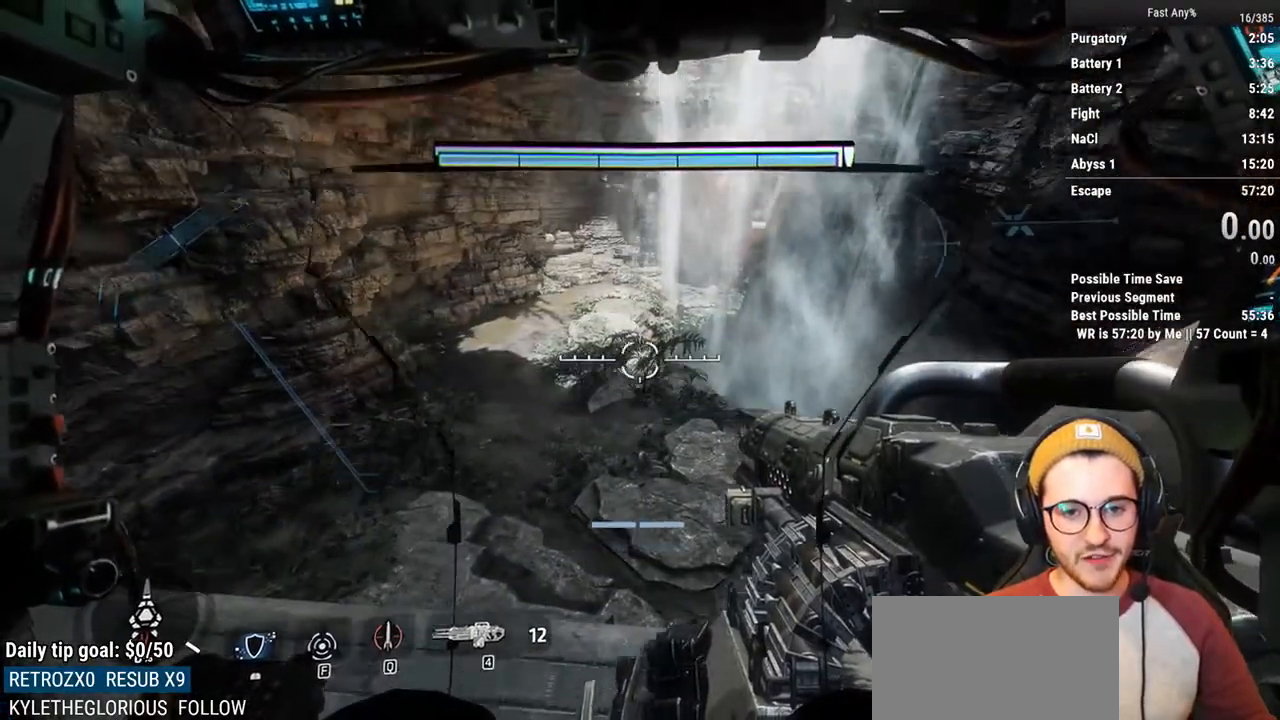
{"keys": [], "mouse": [], "events": []}
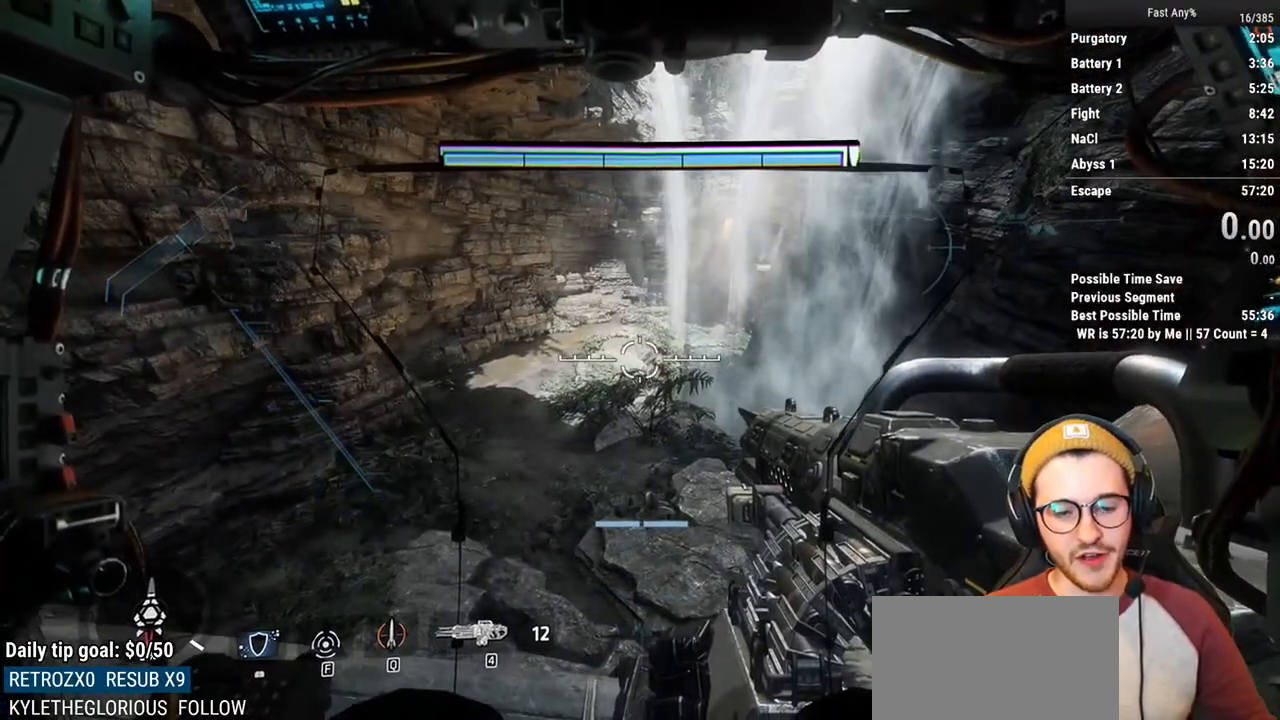
{"keys": [], "mouse": [], "events": []}
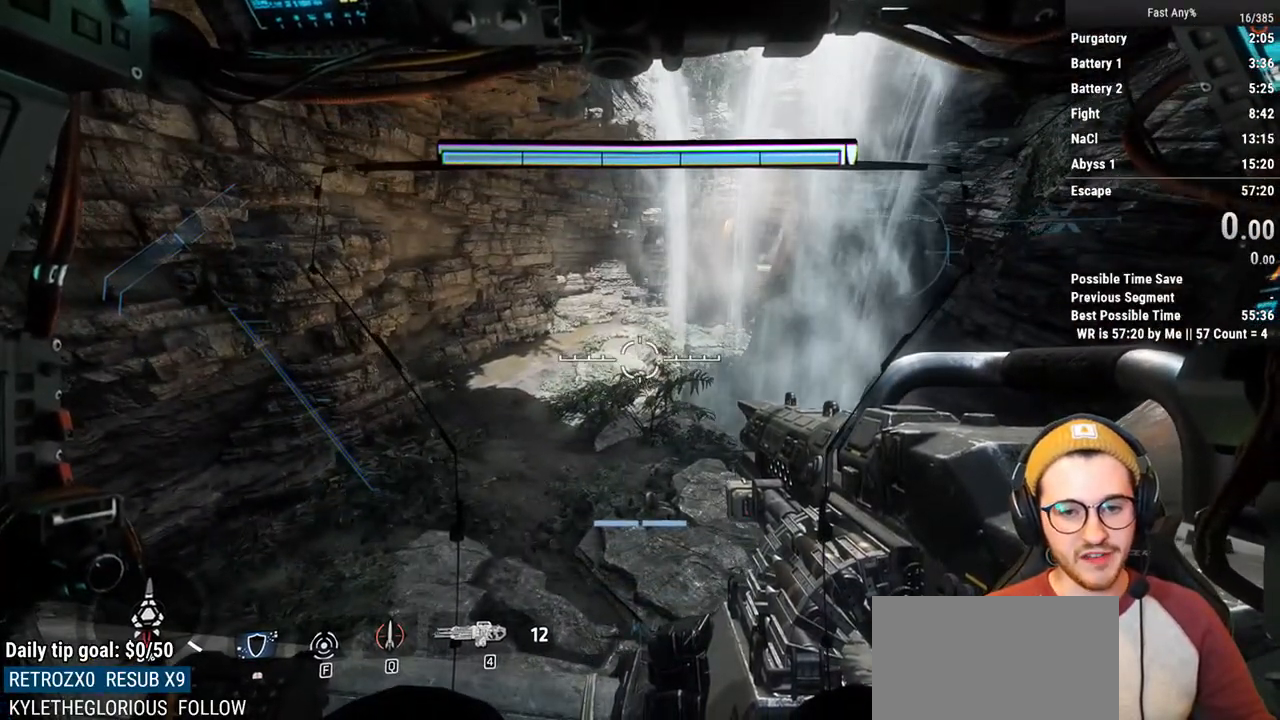
{"keys": [], "mouse": [], "events": []}
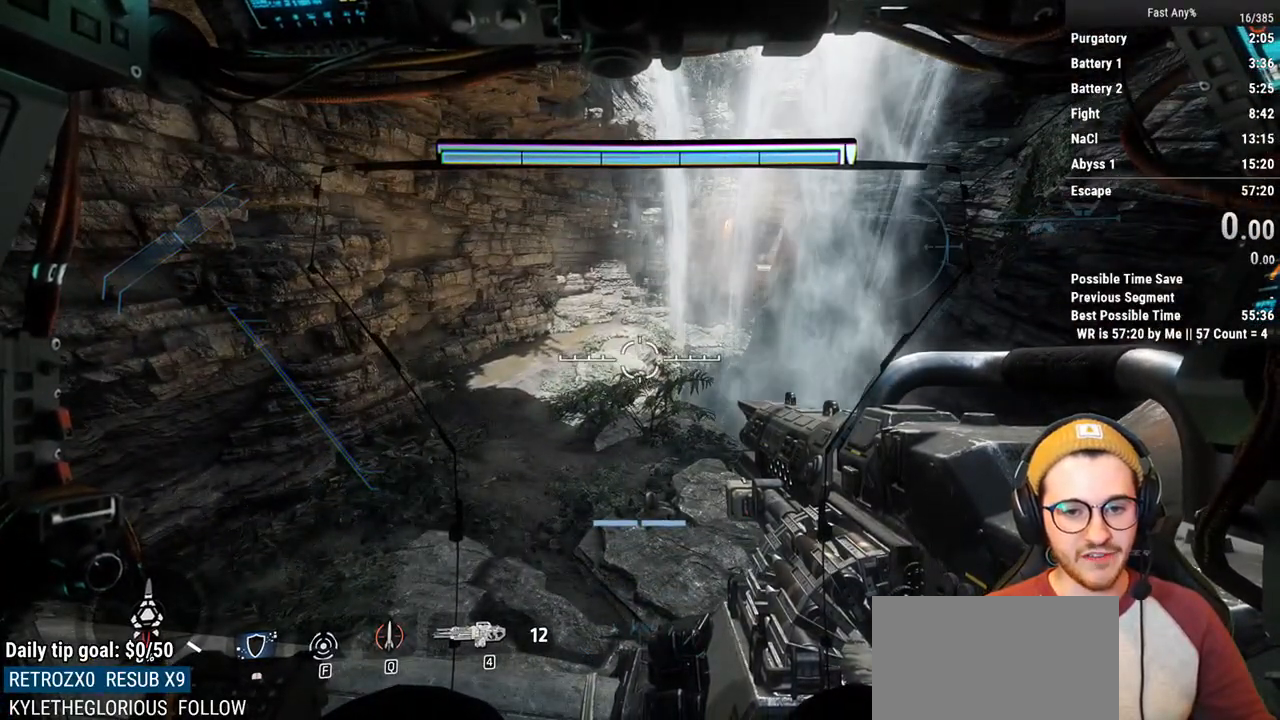
{"keys": [], "mouse": [], "events": [[317, "a", "down"], [450, "a", "up"]]}
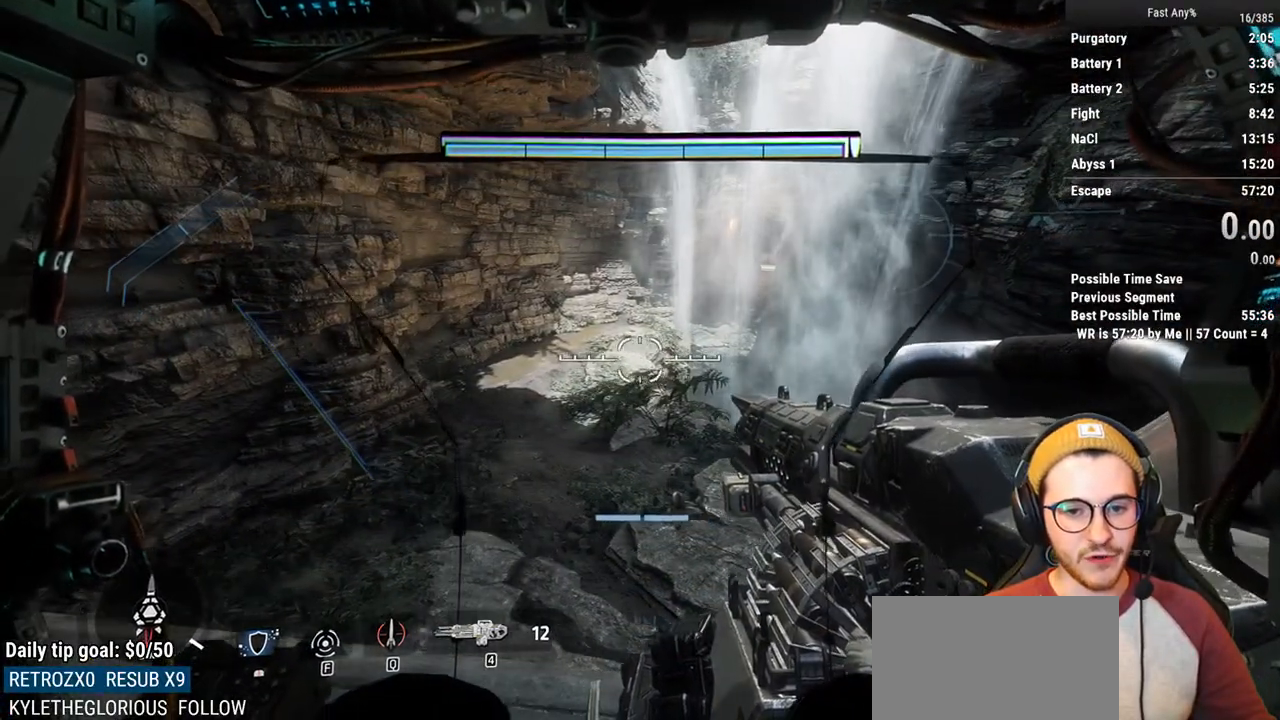
{"keys": [], "mouse": [], "events": [[233, "d", "down"], [333, "d", "up"]]}
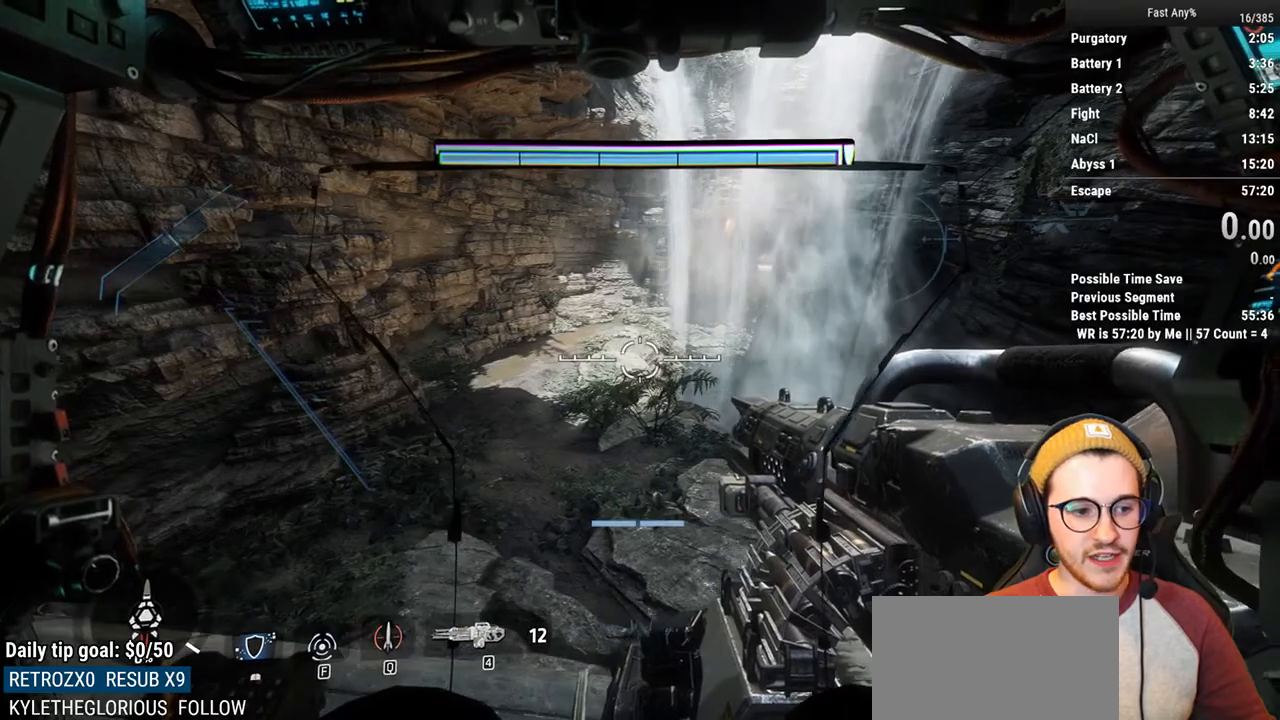
{"keys": [], "mouse": [], "events": [[117, "s", "down"], [250, "s", "up"]]}
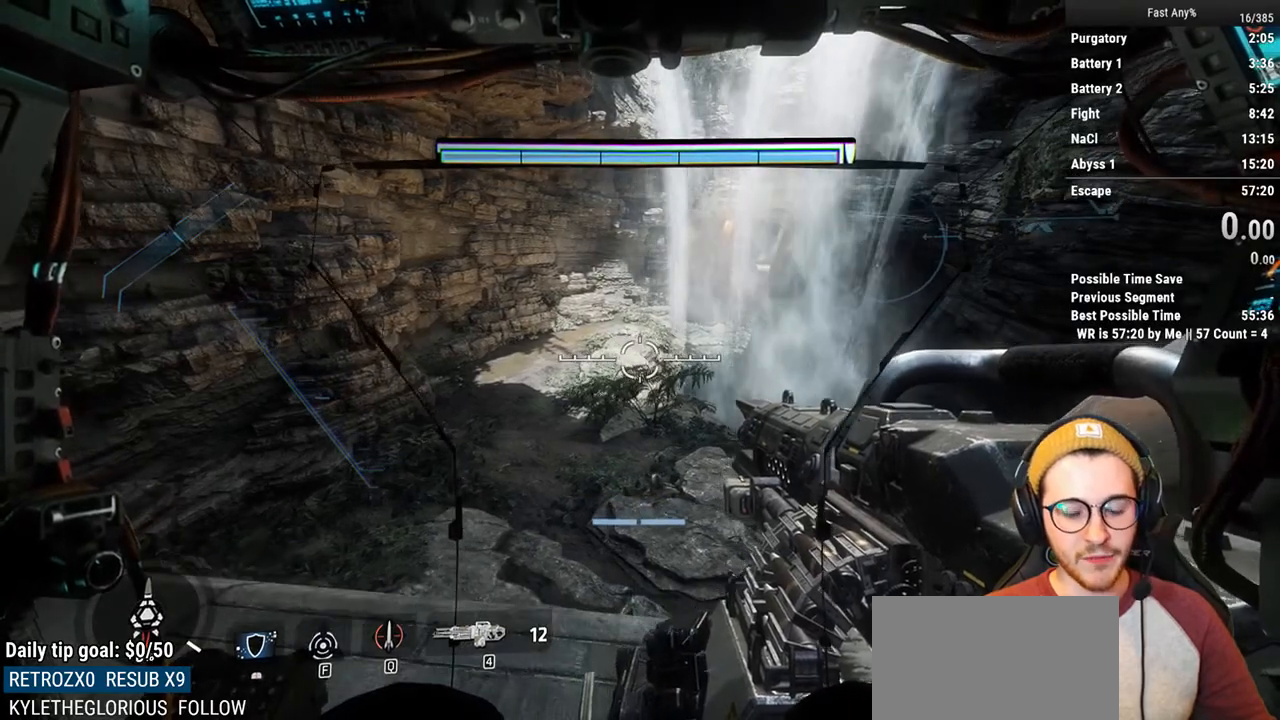
{"keys": [], "mouse": [], "events": []}
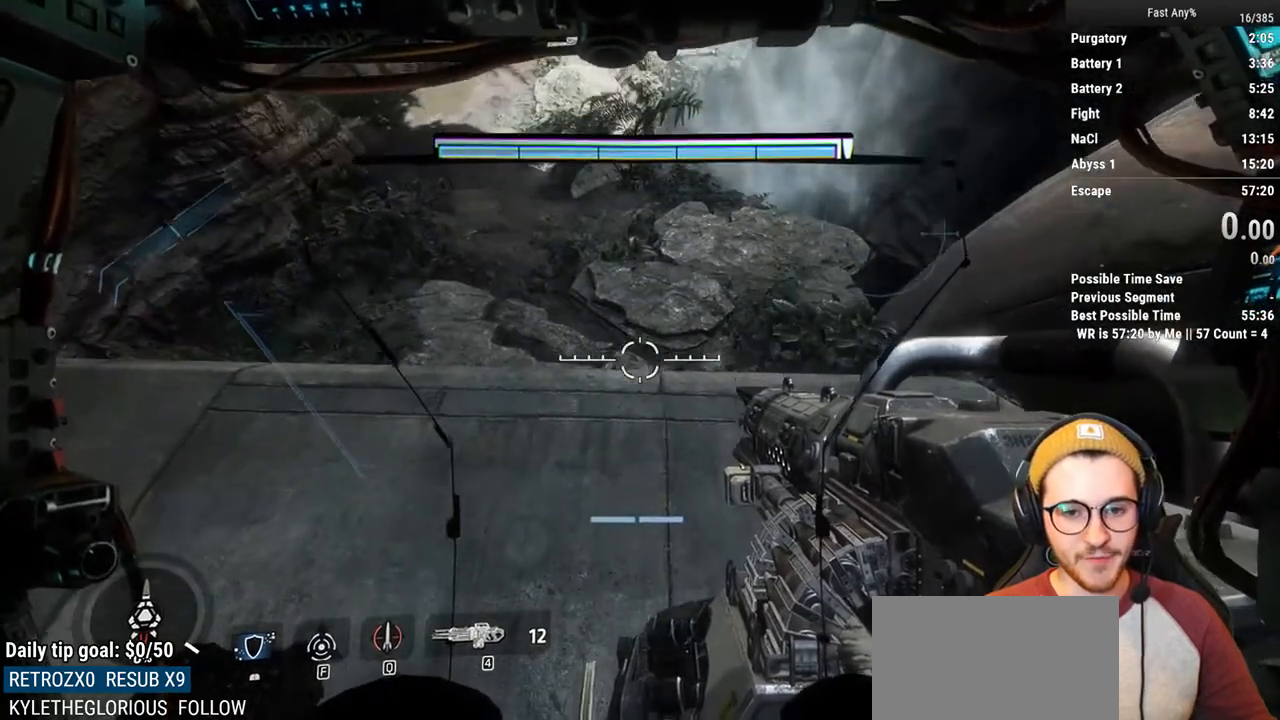
{"keys": [], "mouse": [], "events": []}
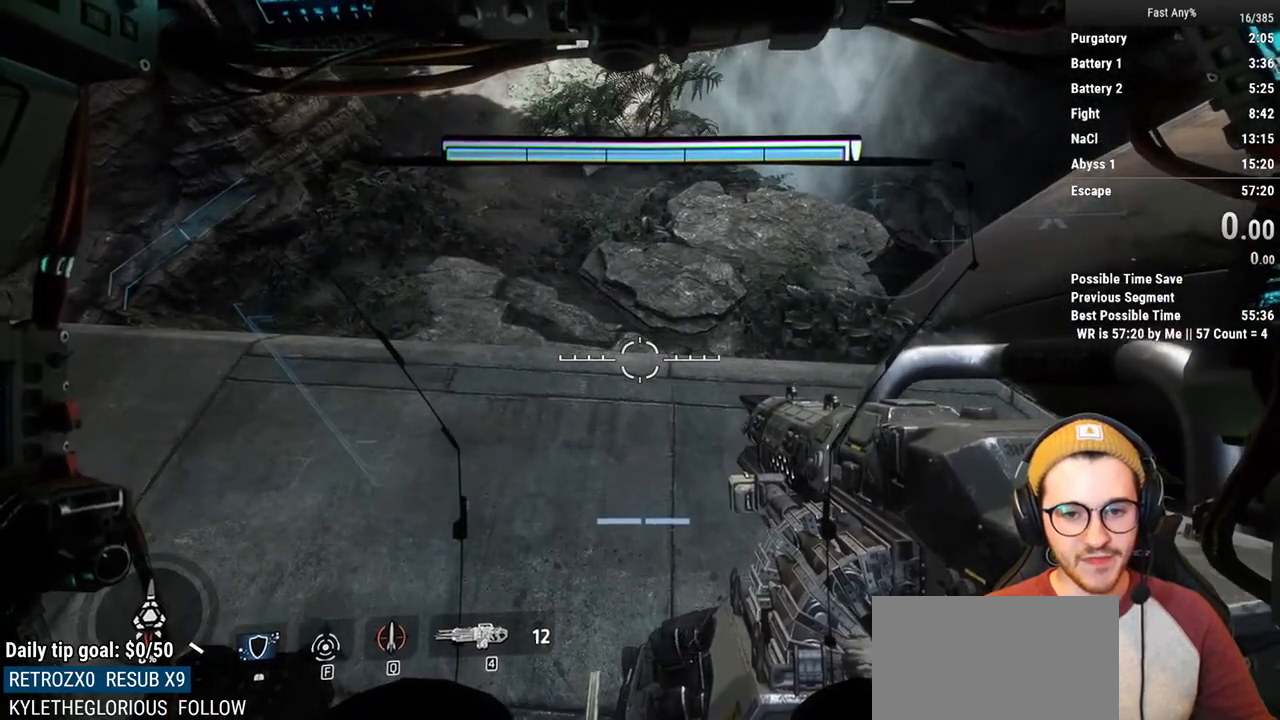
{"keys": [], "mouse": [], "events": []}
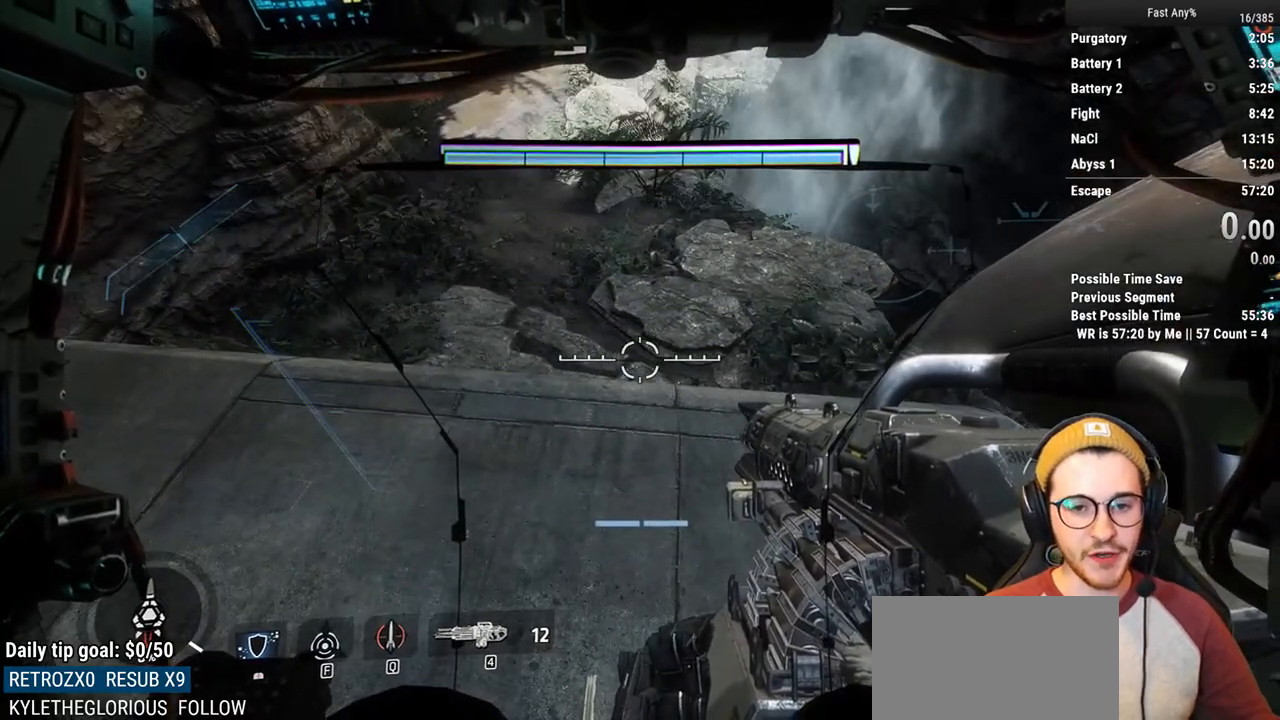
{"keys": [], "mouse": [], "events": []}
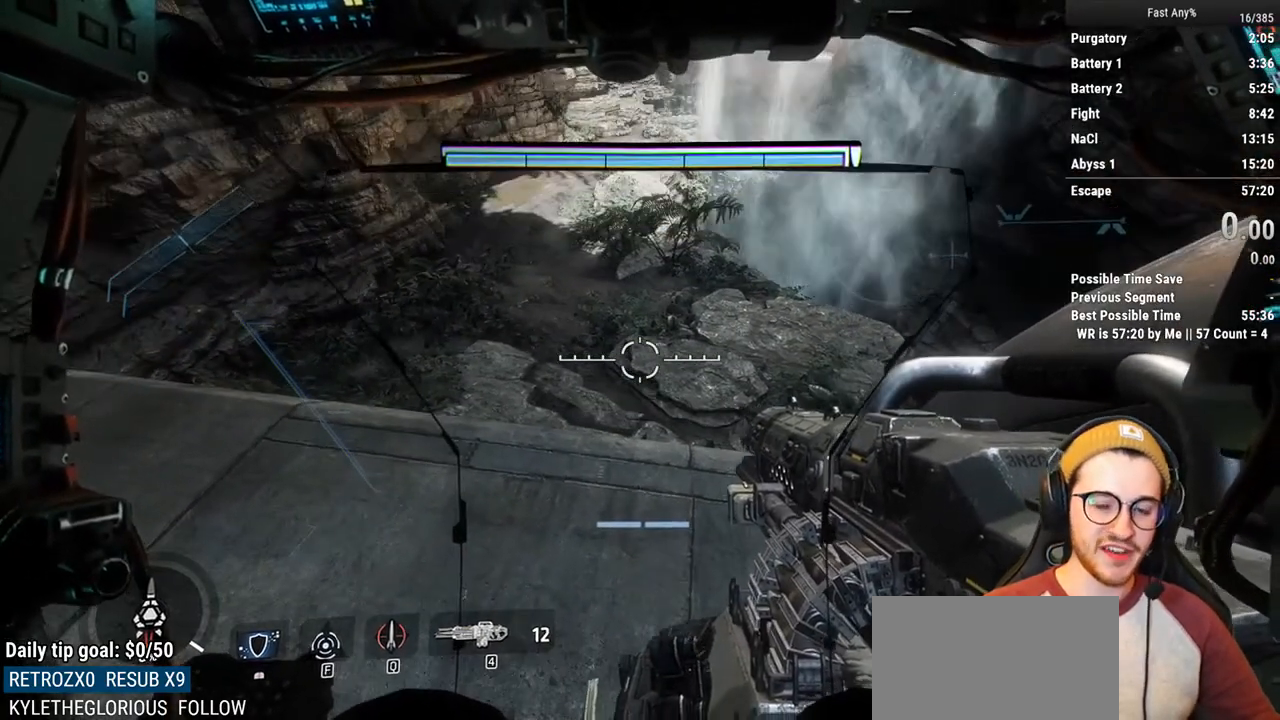
{"keys": ["s"], "mouse": [], "events": [[283, "s", "down"]]}
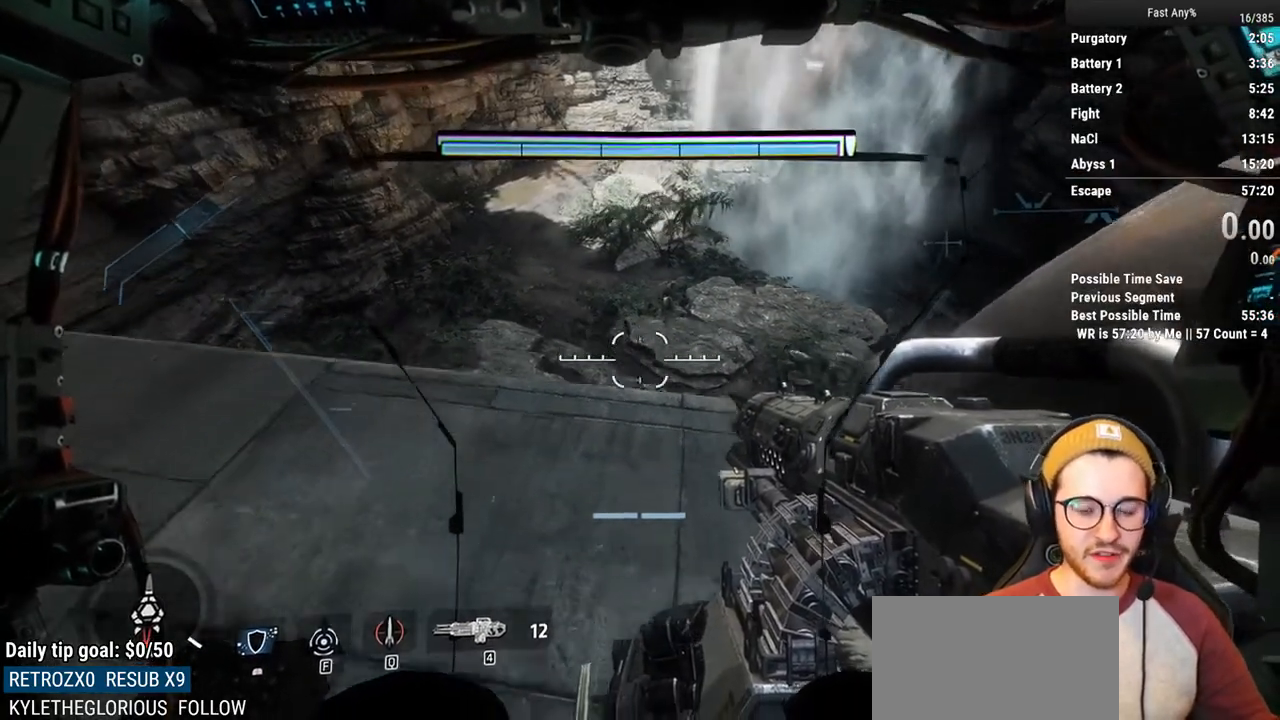
{"keys": [], "mouse": [], "events": [[67, "s", "up"]]}